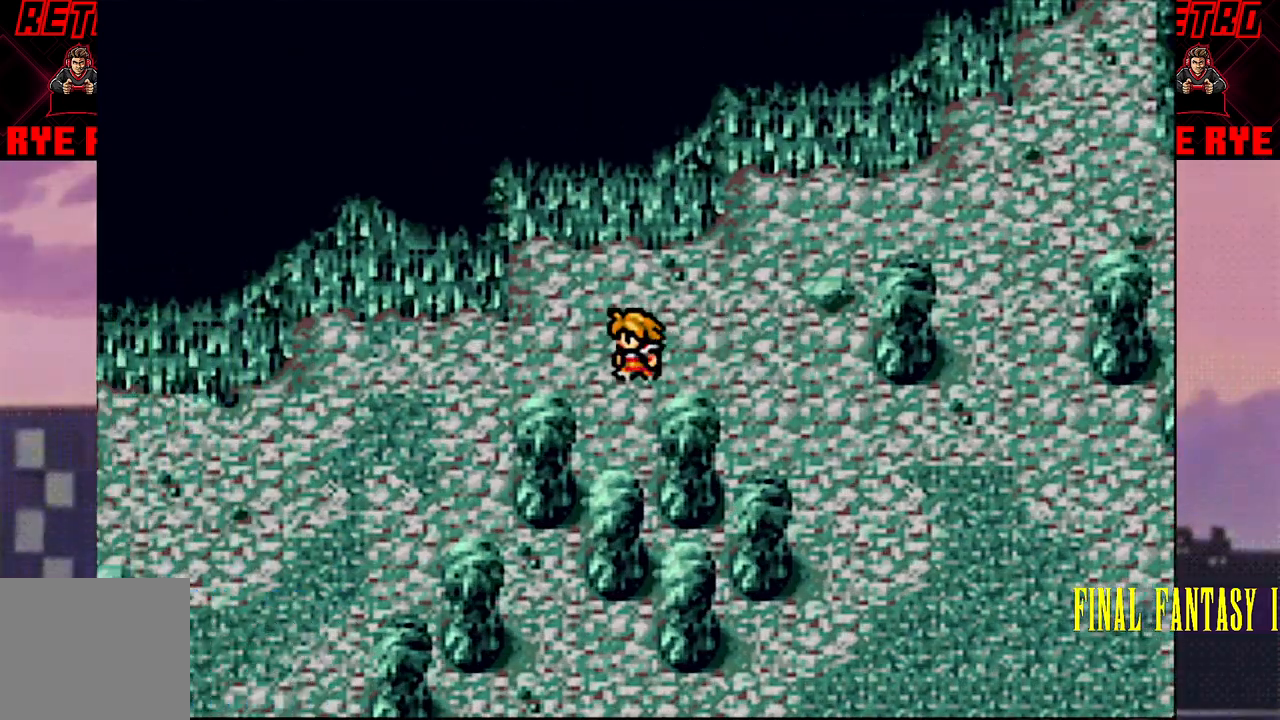
Gameplay with a controller (PlayStation layout); each line is a JSON object with the inputs held at the frame after it. "events" lists button and stick changes between this image and that frame as [ms after this image, input, new state], when the widget could be followed in between. Not read: L3 R3 left_stick right_stick.
{"buttons": ["DPAD_LEFT"], "events": []}
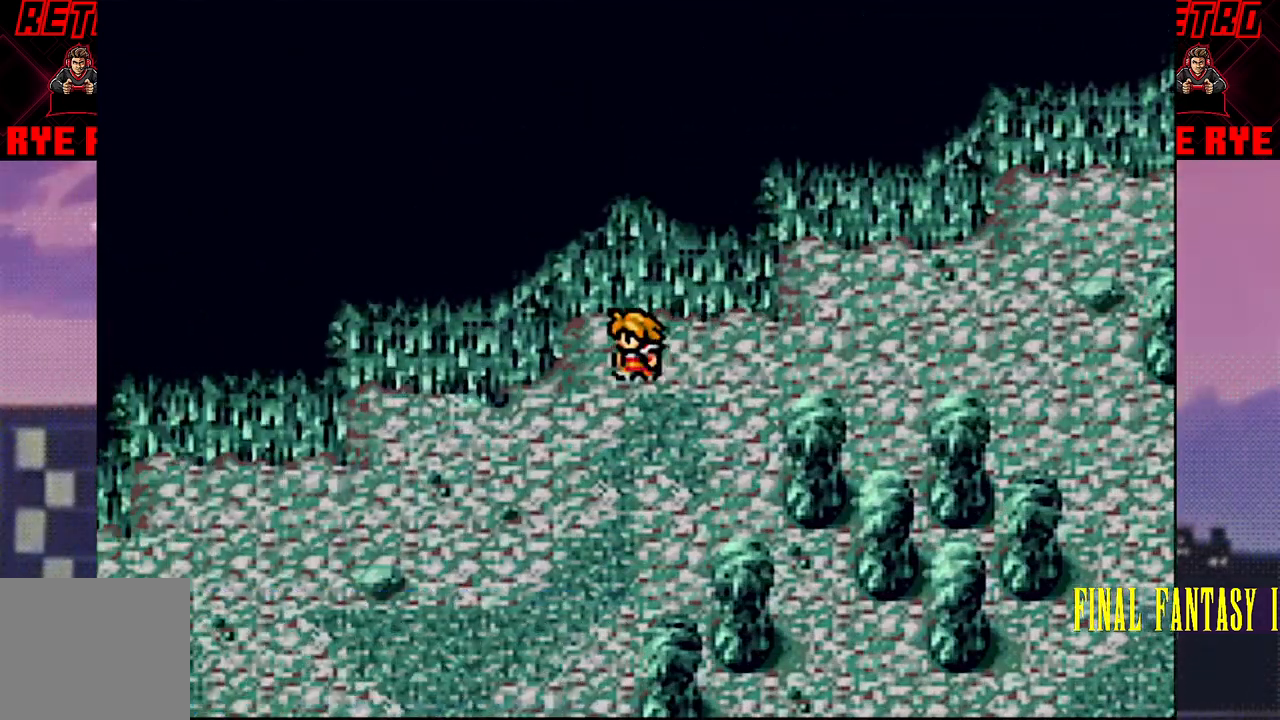
{"buttons": ["DPAD_LEFT"], "events": [[17, "DPAD_DOWN", "down"], [33, "DPAD_LEFT", "up"], [250, "DPAD_LEFT", "down"], [267, "DPAD_DOWN", "up"]]}
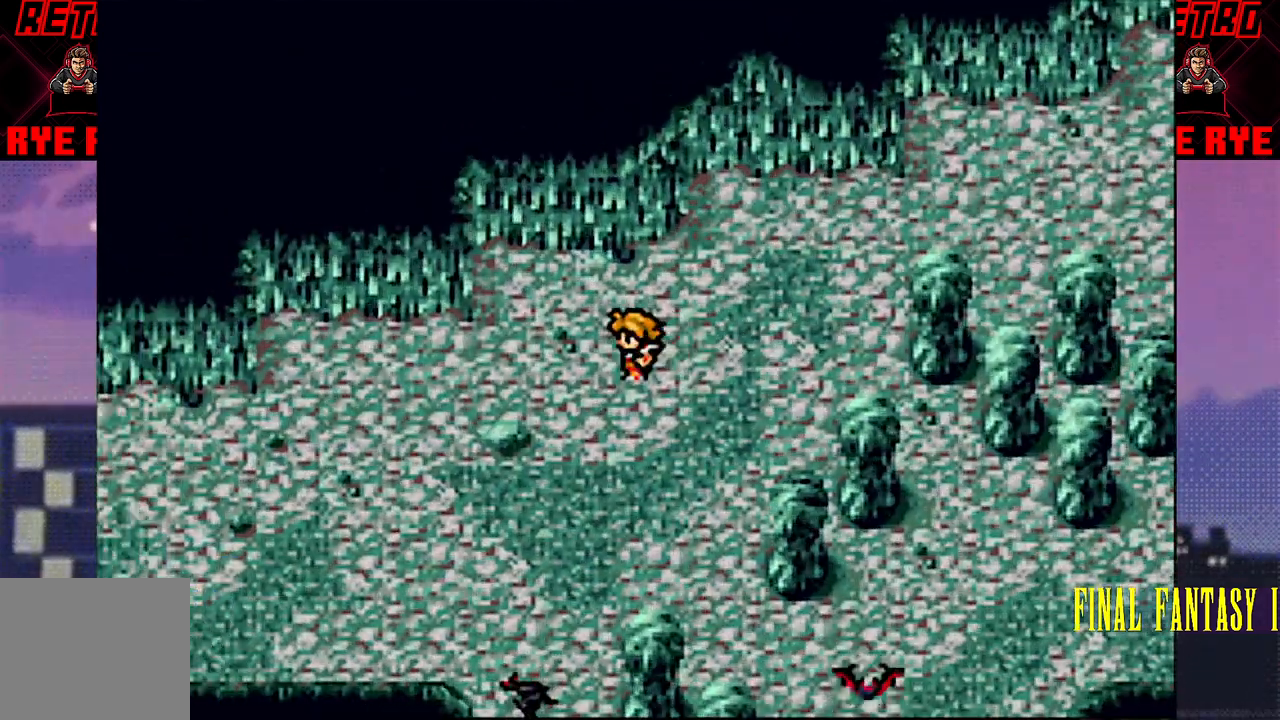
{"buttons": ["DPAD_LEFT"], "events": [[33, "DPAD_DOWN", "down"], [33, "DPAD_LEFT", "up"], [233, "DPAD_DOWN", "up"], [233, "DPAD_LEFT", "down"]]}
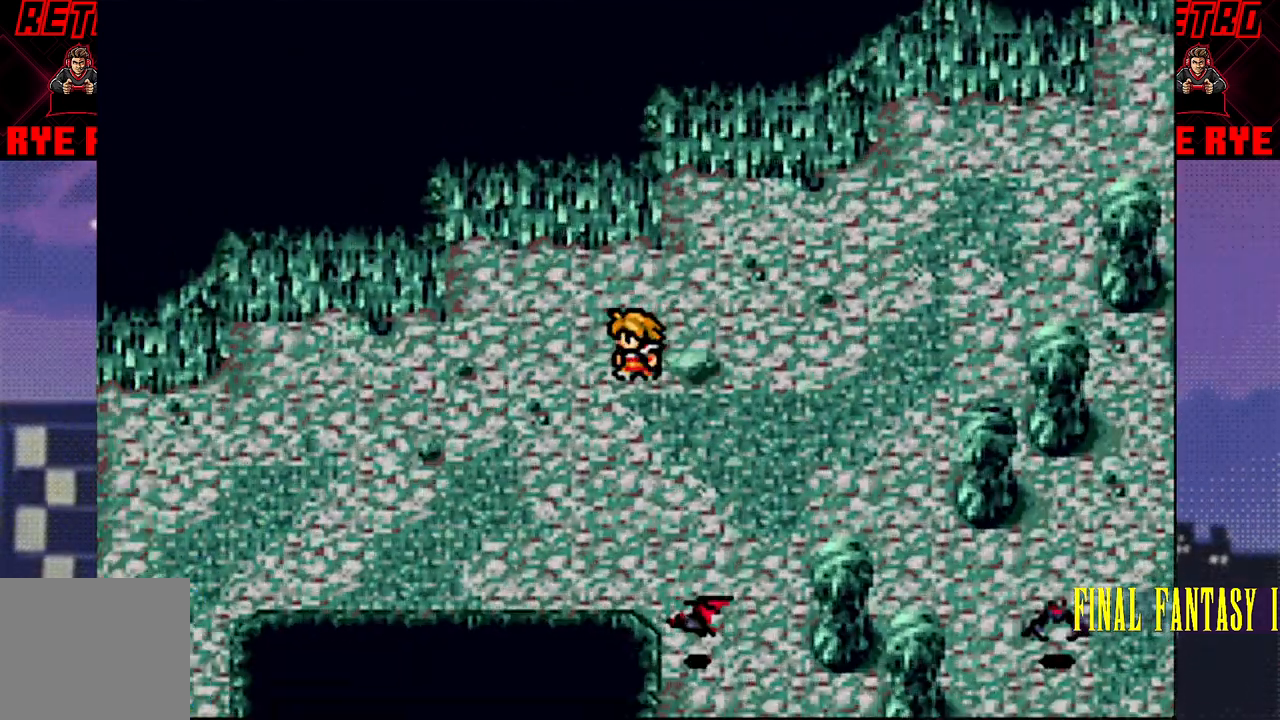
{"buttons": ["DPAD_DOWN"], "events": [[167, "DPAD_DOWN", "down"], [167, "DPAD_LEFT", "up"]]}
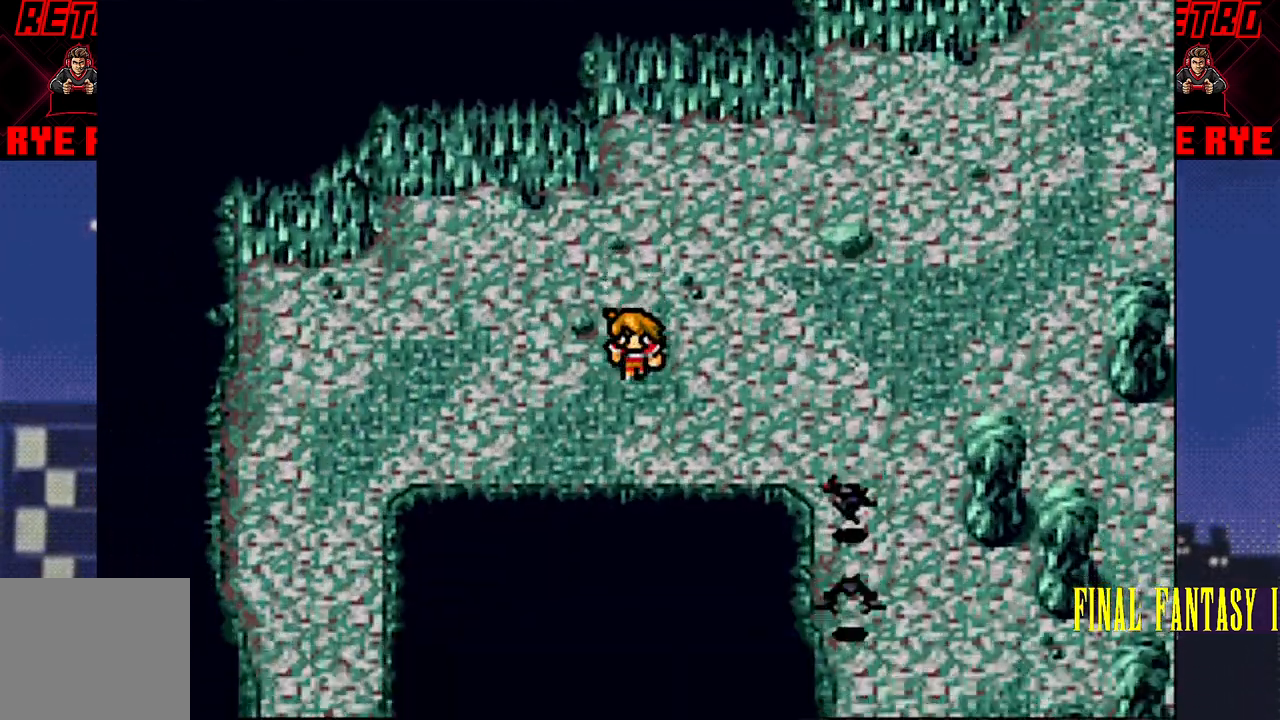
{"buttons": ["DPAD_LEFT"], "events": [[17, "DPAD_DOWN", "up"], [17, "DPAD_LEFT", "down"]]}
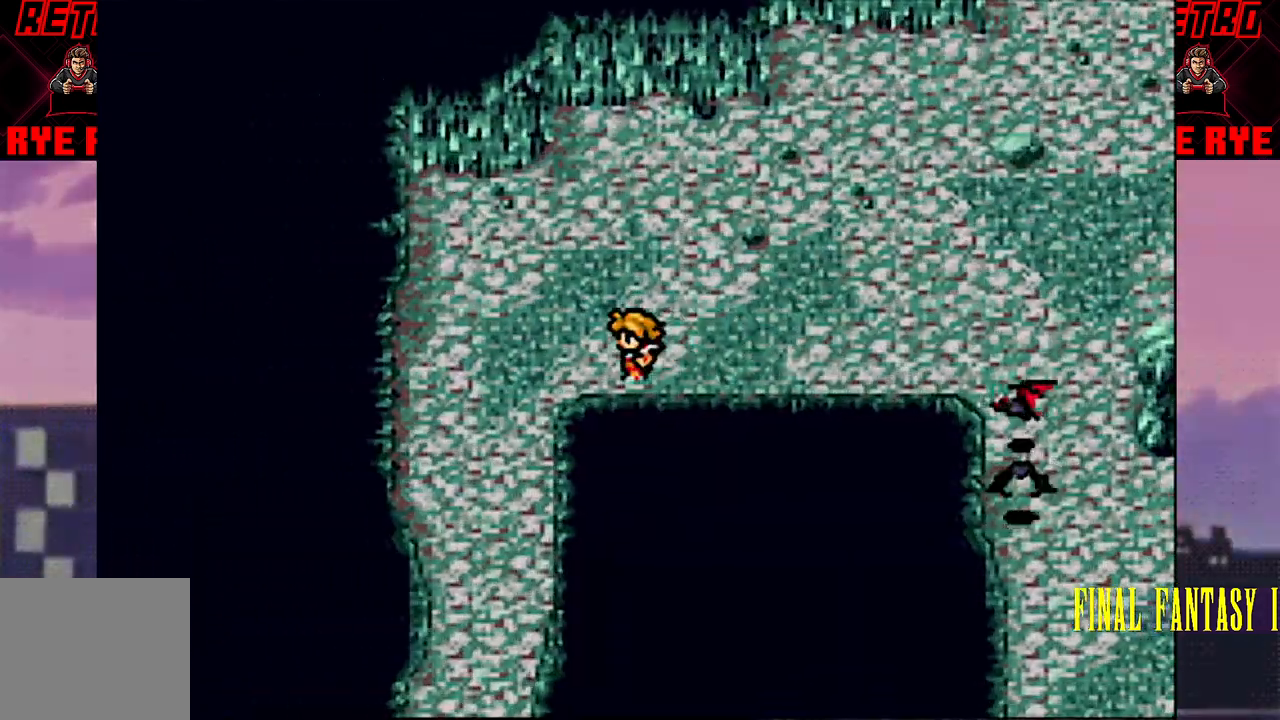
{"buttons": ["DPAD_DOWN"], "events": [[117, "DPAD_DOWN", "down"], [117, "DPAD_LEFT", "up"]]}
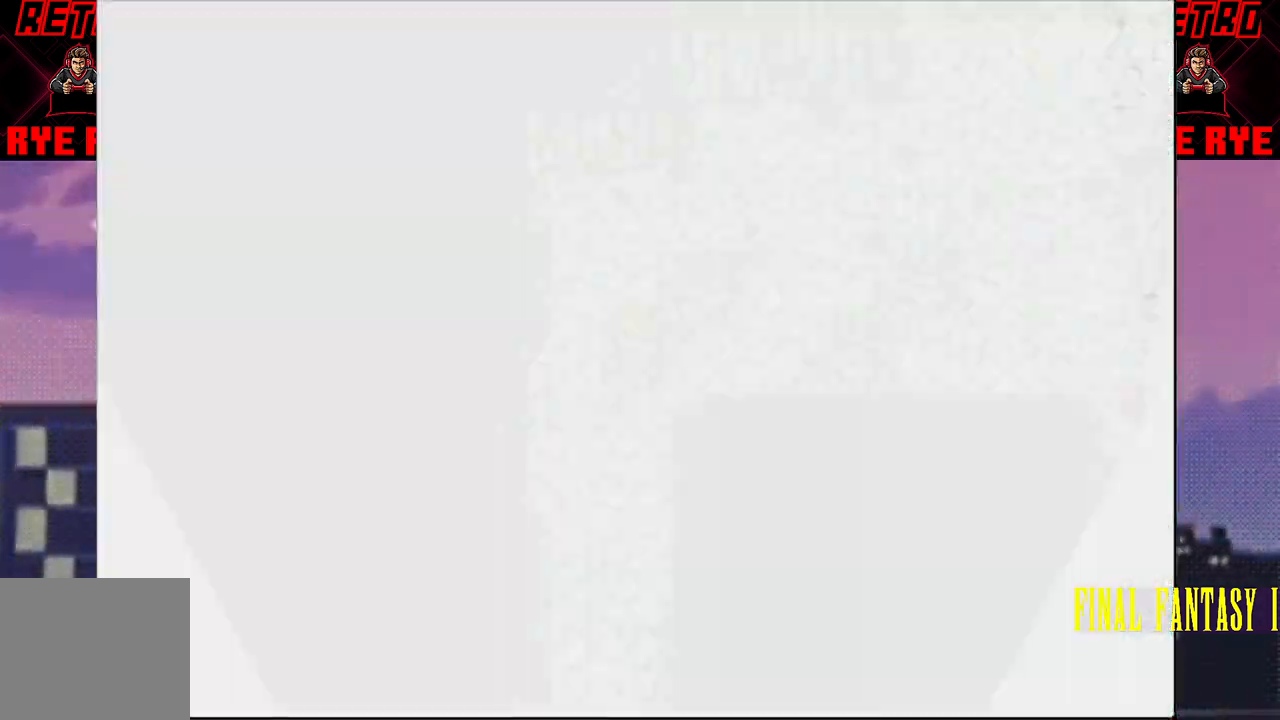
{"buttons": [], "events": [[100, "DPAD_DOWN", "up"], [233, "R2", "down"], [283, "R2", "up"]]}
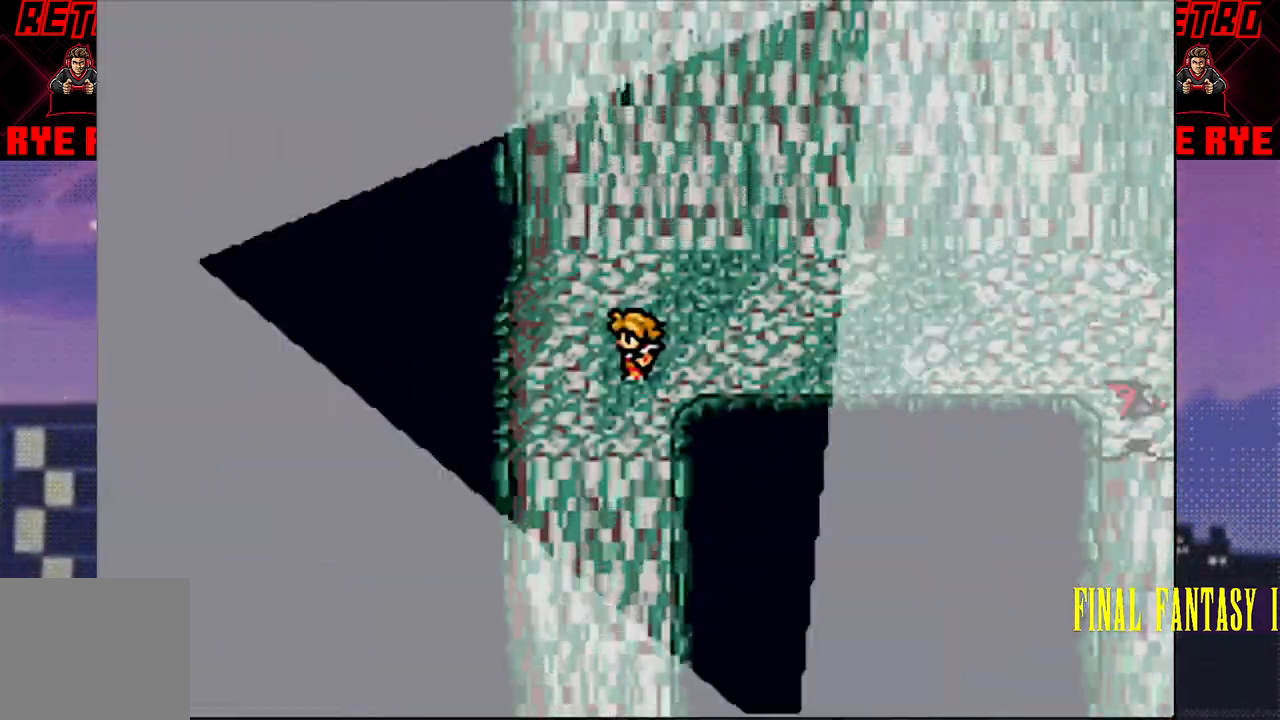
{"buttons": [], "events": []}
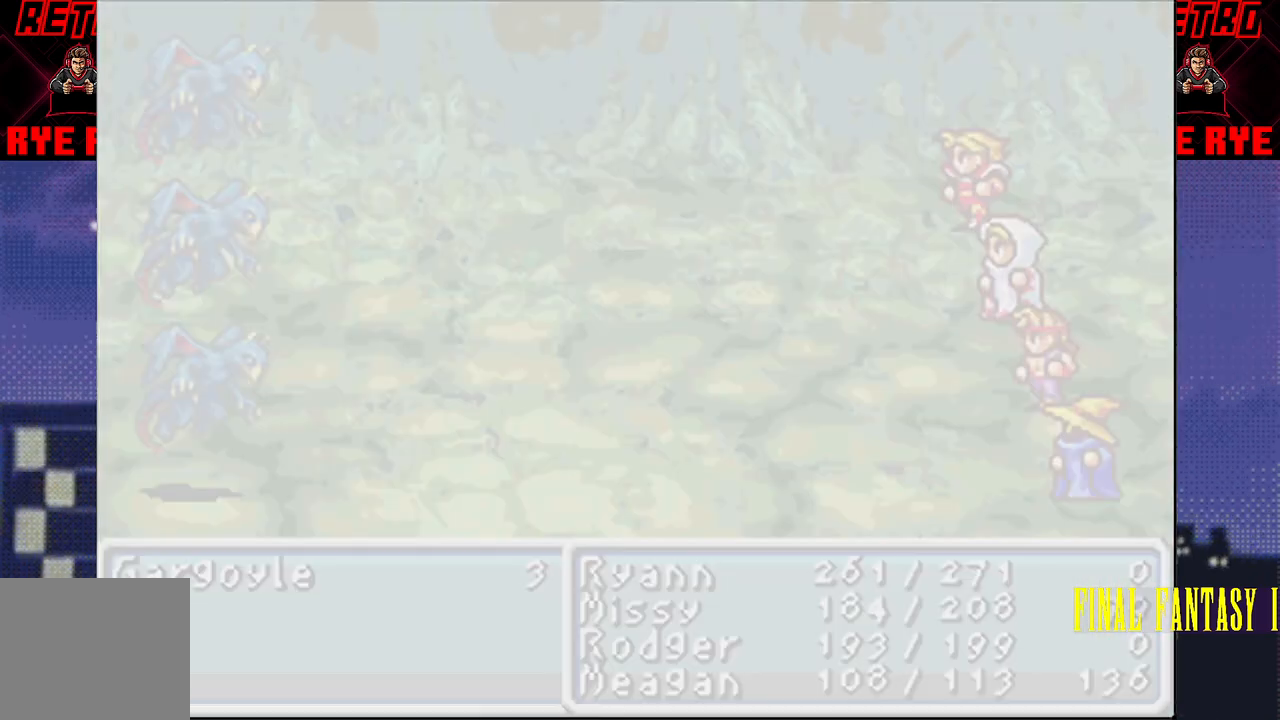
{"buttons": [], "events": [[117, "R2", "down"], [200, "R2", "up"]]}
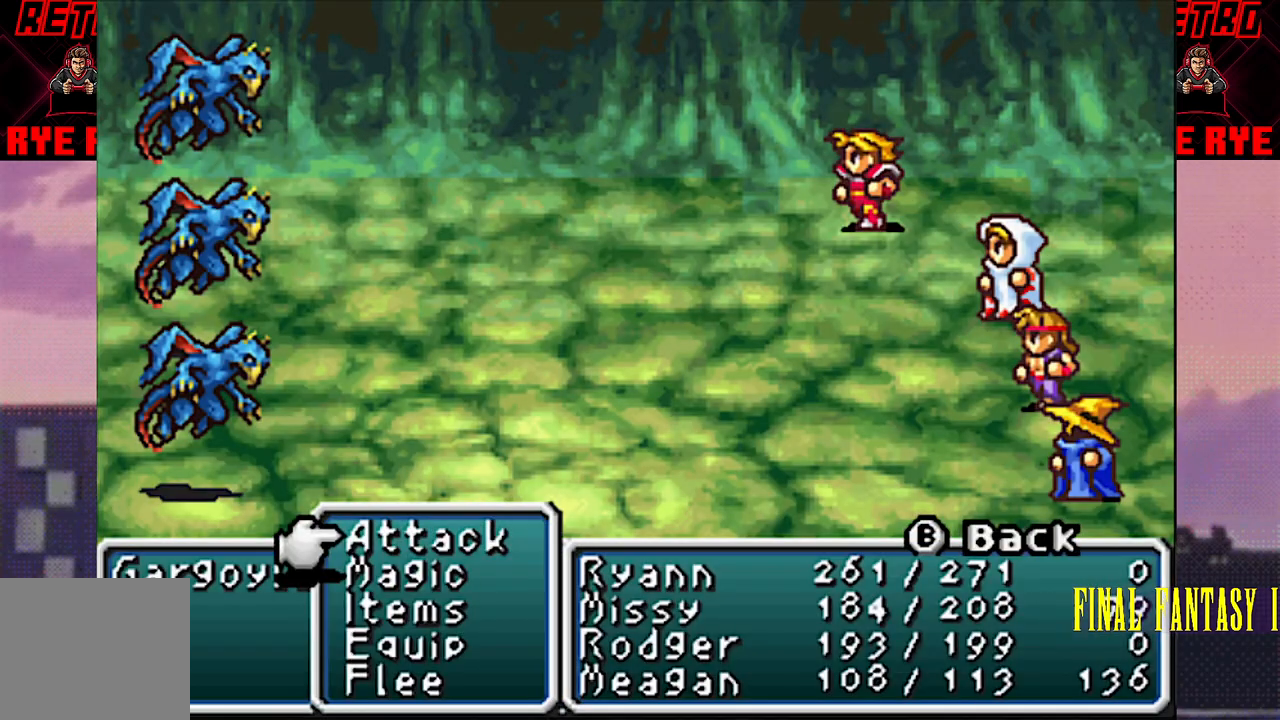
{"buttons": [], "events": []}
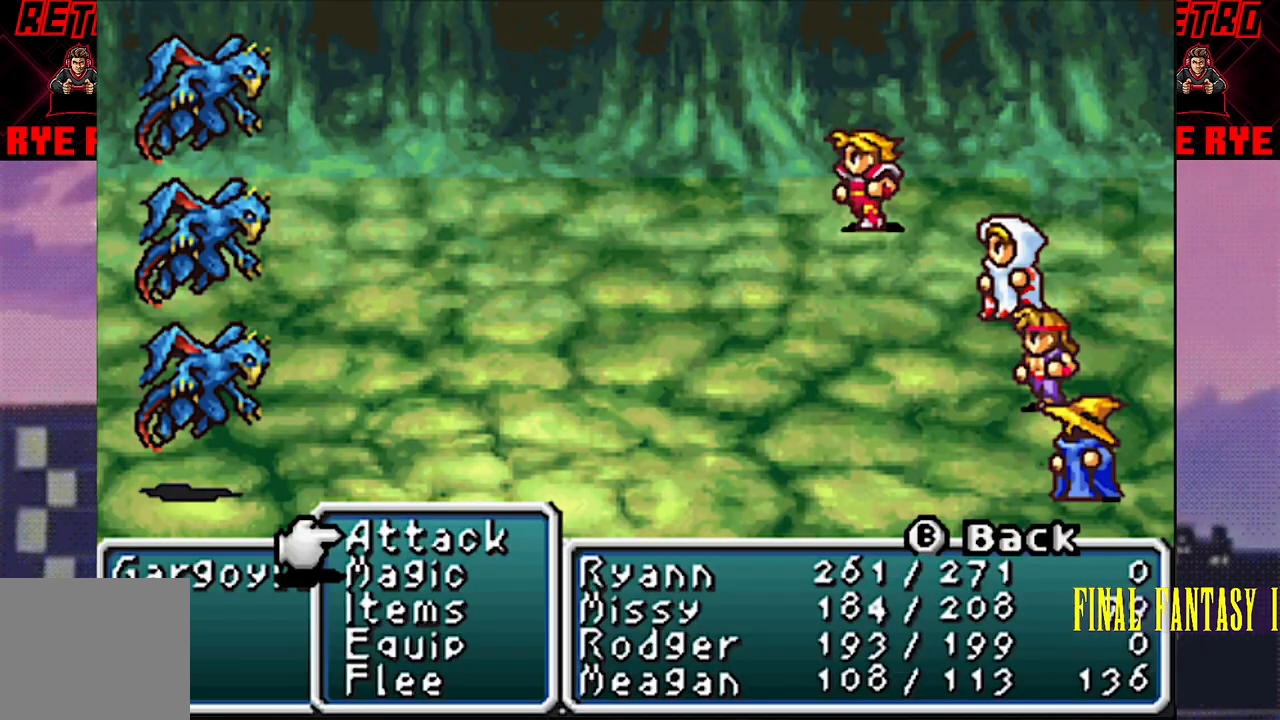
{"buttons": [], "events": []}
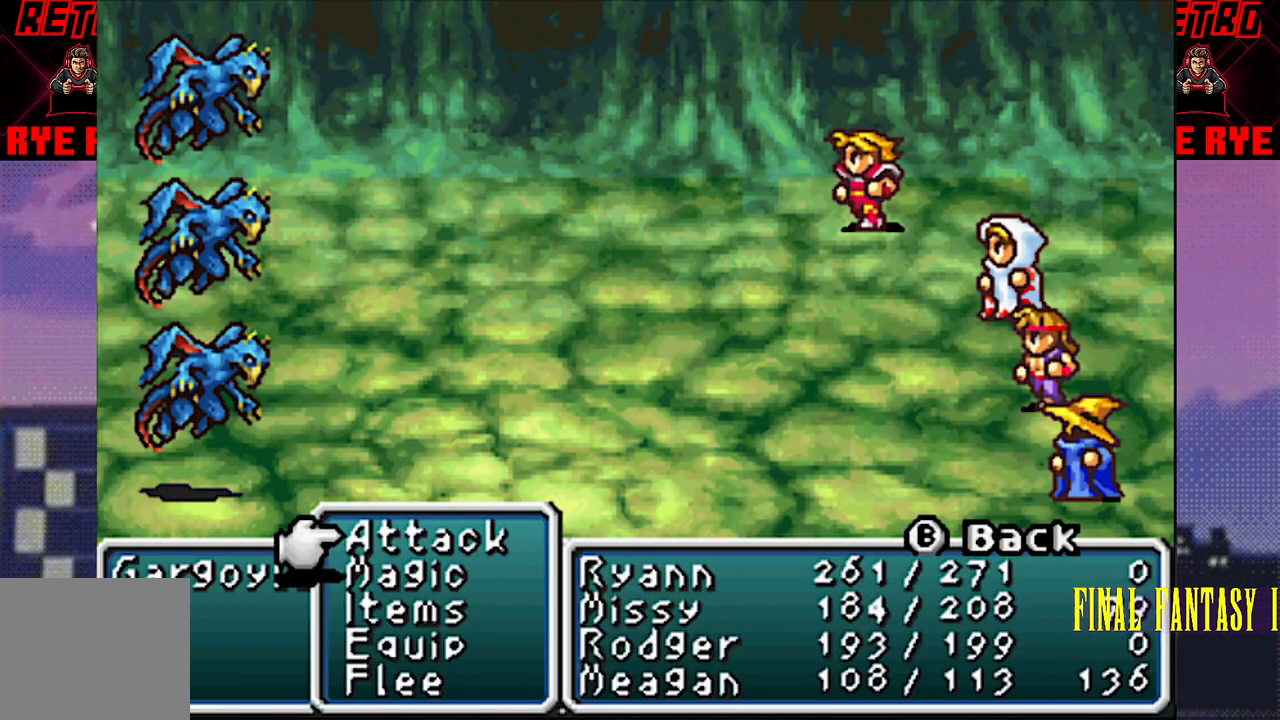
{"buttons": [], "events": [[183, "CIRCLE", "down"], [283, "CIRCLE", "up"], [317, "CIRCLE", "down"], [417, "CIRCLE", "up"]]}
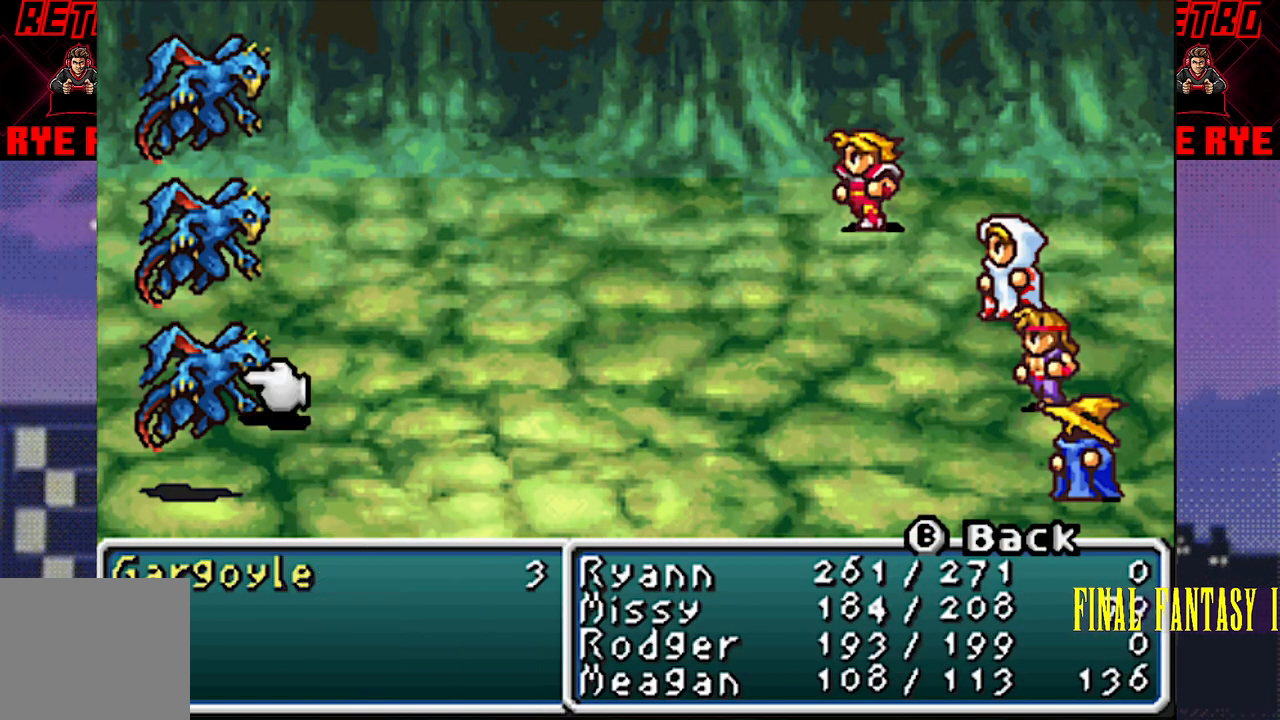
{"buttons": [], "events": [[167, "CIRCLE", "down"], [300, "CIRCLE", "up"]]}
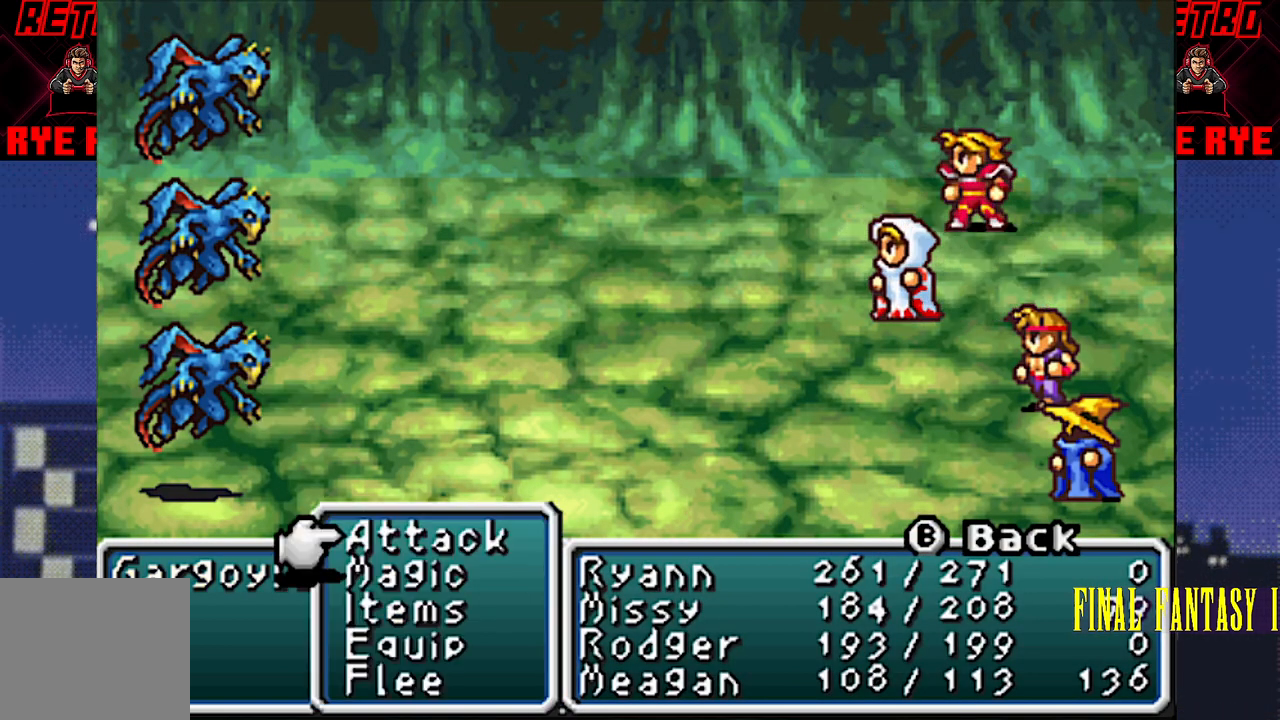
{"buttons": [], "events": [[267, "DPAD_DOWN", "down"], [400, "DPAD_DOWN", "up"]]}
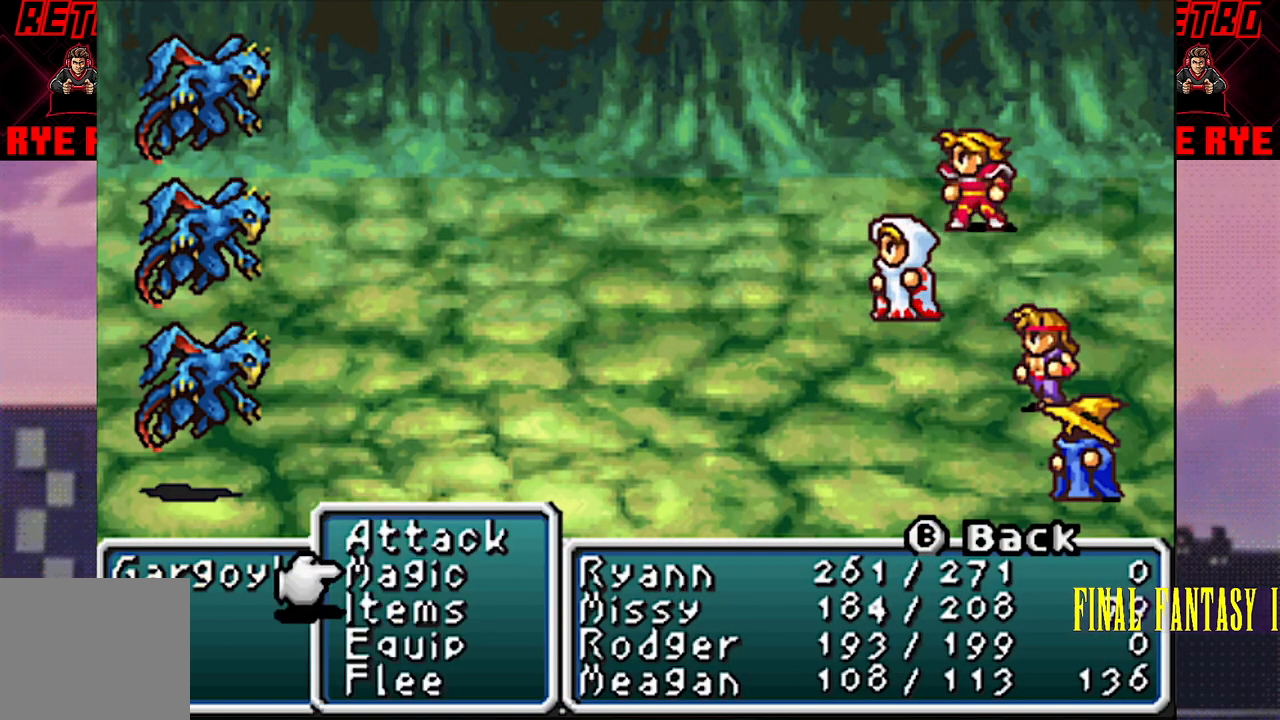
{"buttons": [], "events": [[17, "CIRCLE", "down"], [133, "CIRCLE", "up"]]}
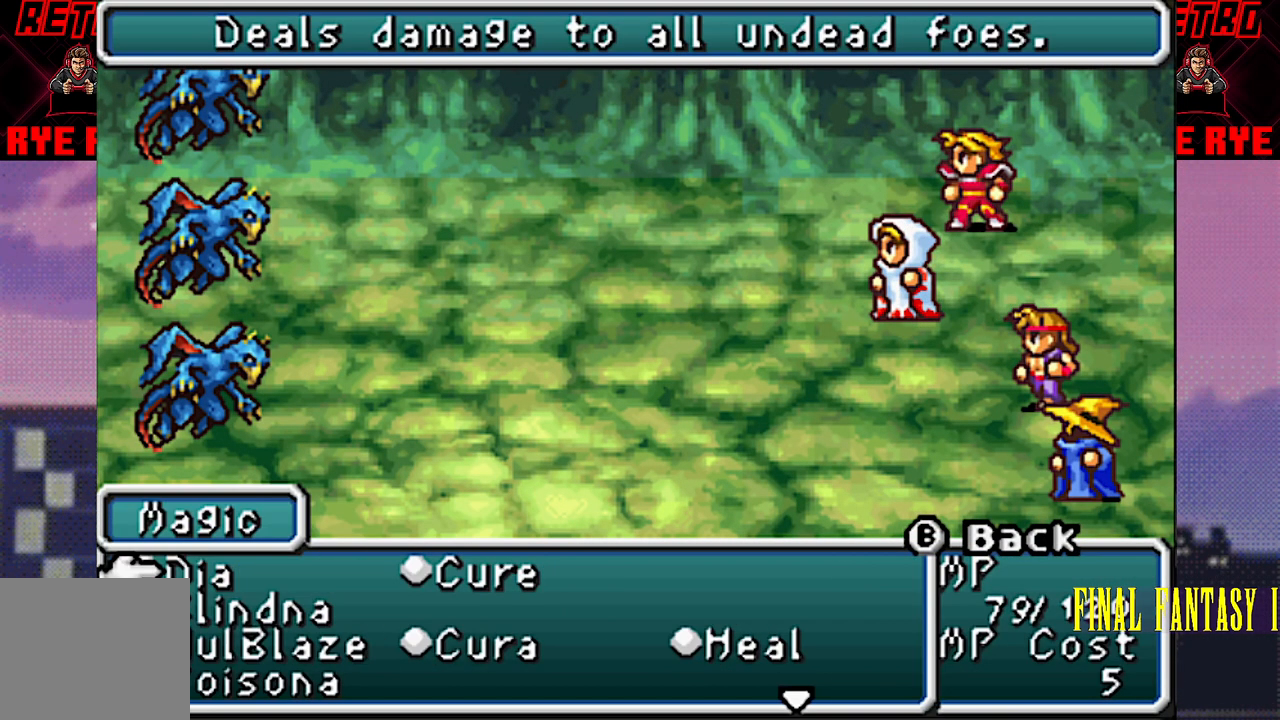
{"buttons": [], "events": [[367, "DPAD_DOWN", "down"], [467, "DPAD_DOWN", "up"]]}
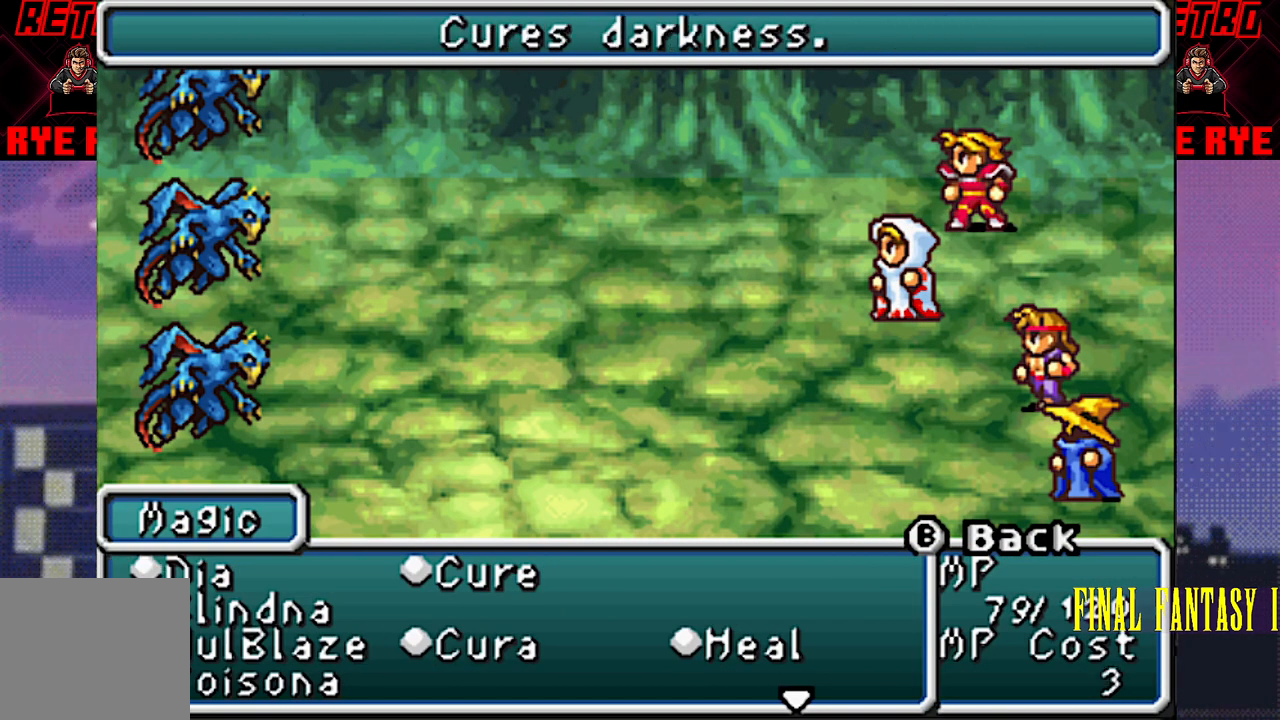
{"buttons": [], "events": [[17, "DPAD_DOWN", "down"], [133, "DPAD_DOWN", "up"]]}
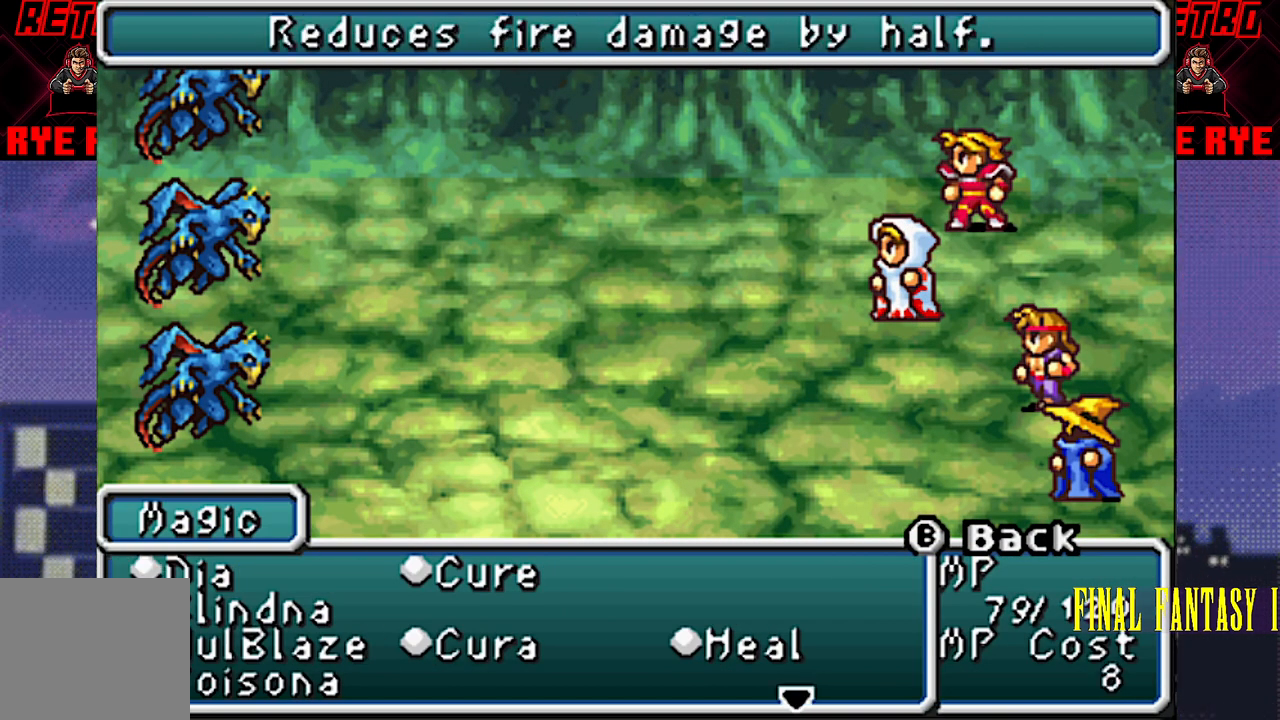
{"buttons": [], "events": [[250, "CROSS", "down"], [333, "CROSS", "up"]]}
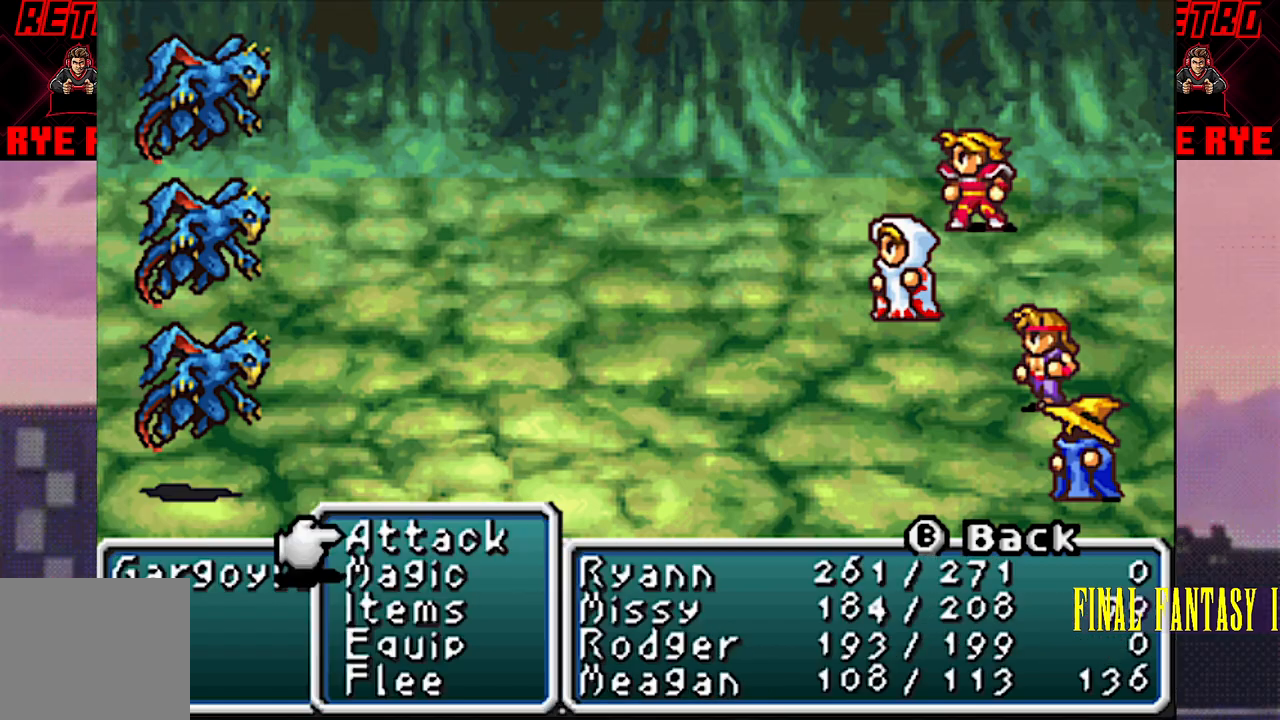
{"buttons": ["CIRCLE"], "events": [[300, "CIRCLE", "down"], [383, "CIRCLE", "up"], [450, "CIRCLE", "down"]]}
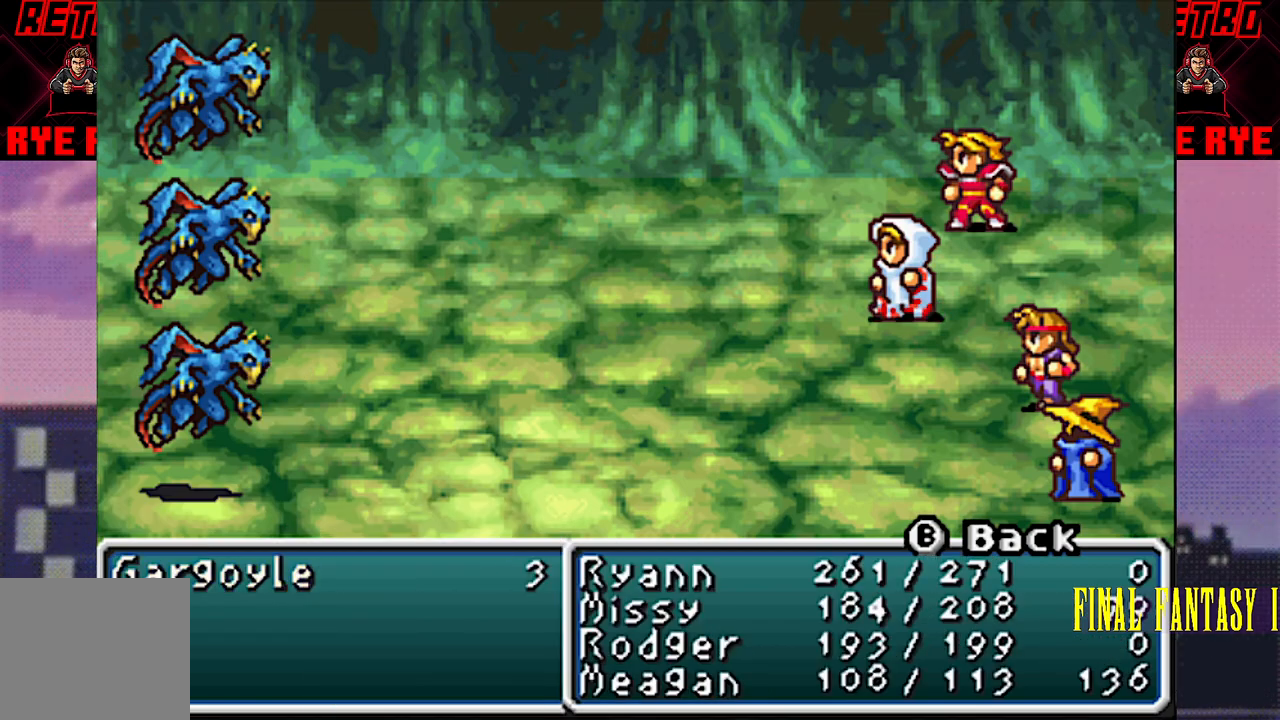
{"buttons": ["DPAD_DOWN"], "events": [[50, "CIRCLE", "up"], [417, "DPAD_DOWN", "down"]]}
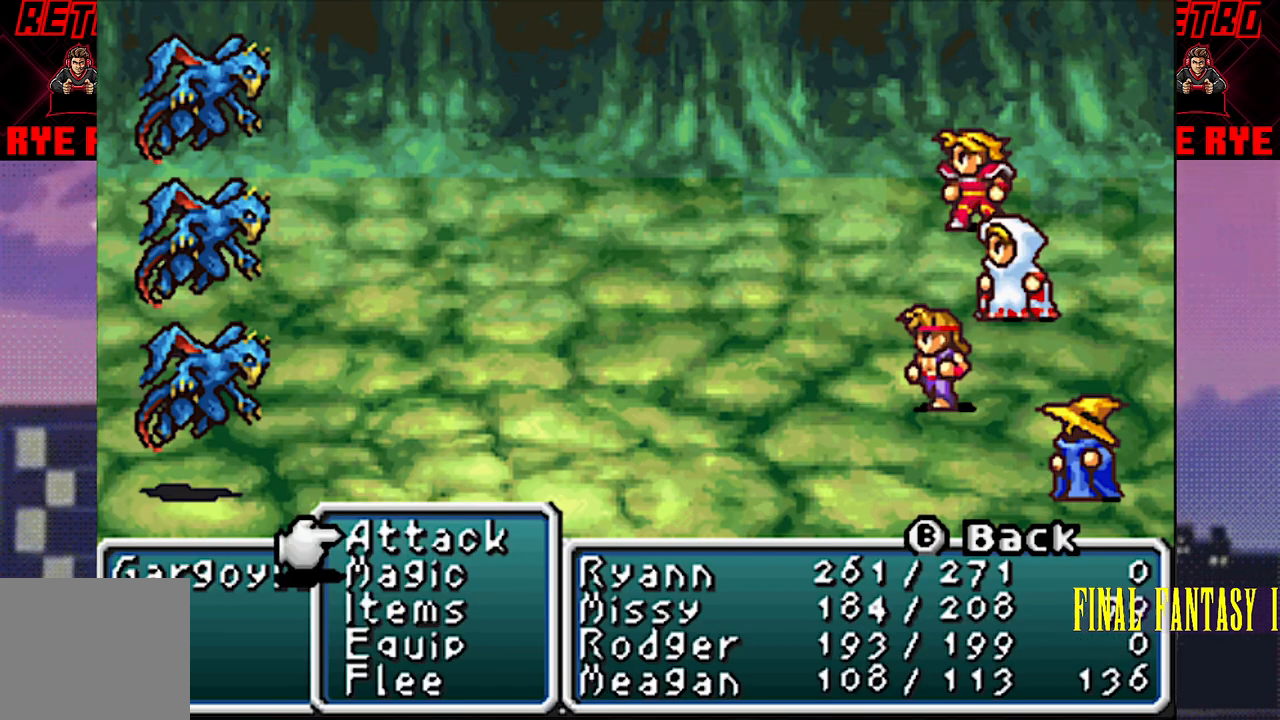
{"buttons": [], "events": [[33, "DPAD_DOWN", "up"], [233, "DPAD_UP", "down"], [333, "DPAD_UP", "up"], [400, "CIRCLE", "down"], [500, "CIRCLE", "up"]]}
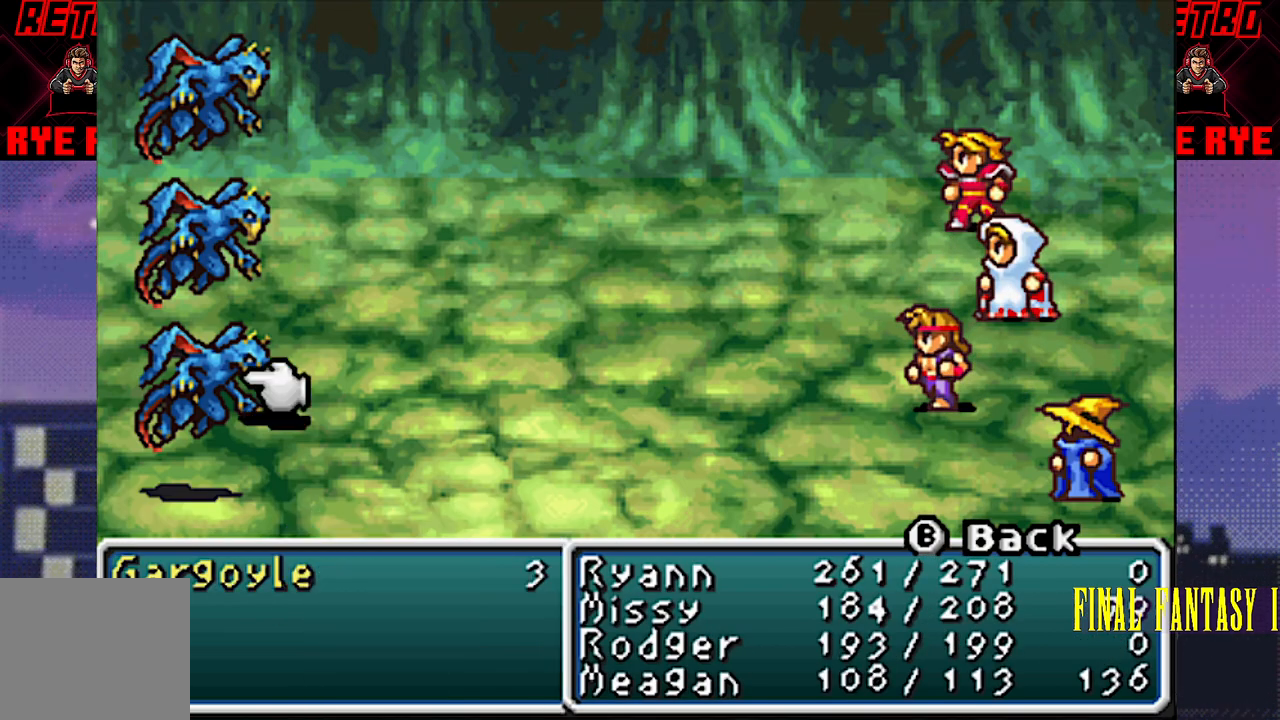
{"buttons": [], "events": [[50, "CIRCLE", "down"], [150, "CIRCLE", "up"]]}
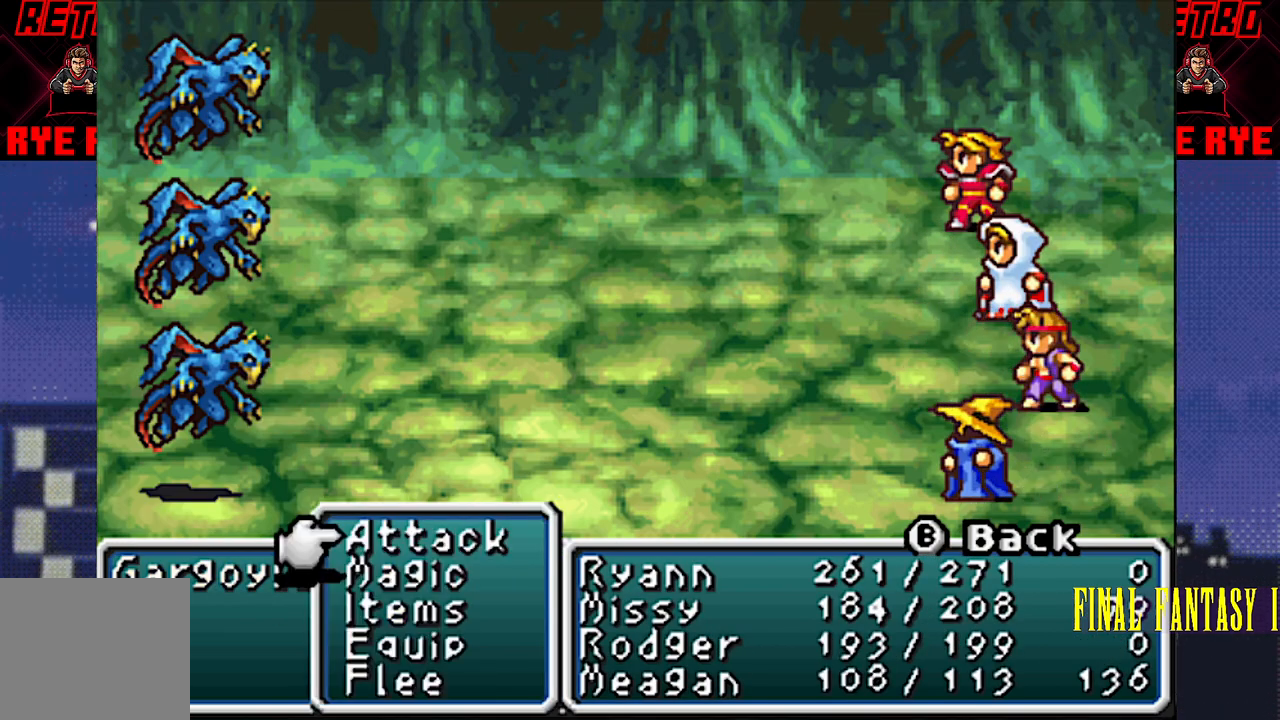
{"buttons": [], "events": [[33, "DPAD_DOWN", "down"], [133, "DPAD_DOWN", "up"], [183, "CIRCLE", "down"], [283, "CIRCLE", "up"]]}
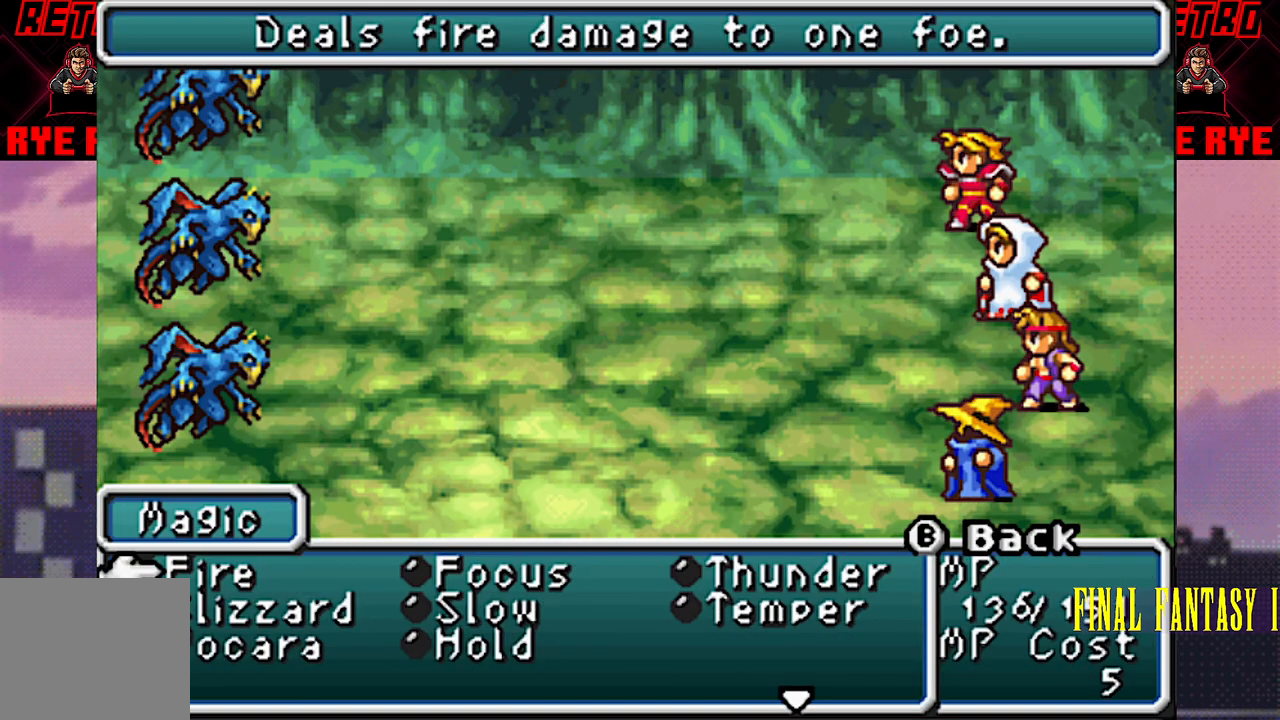
{"buttons": [], "events": []}
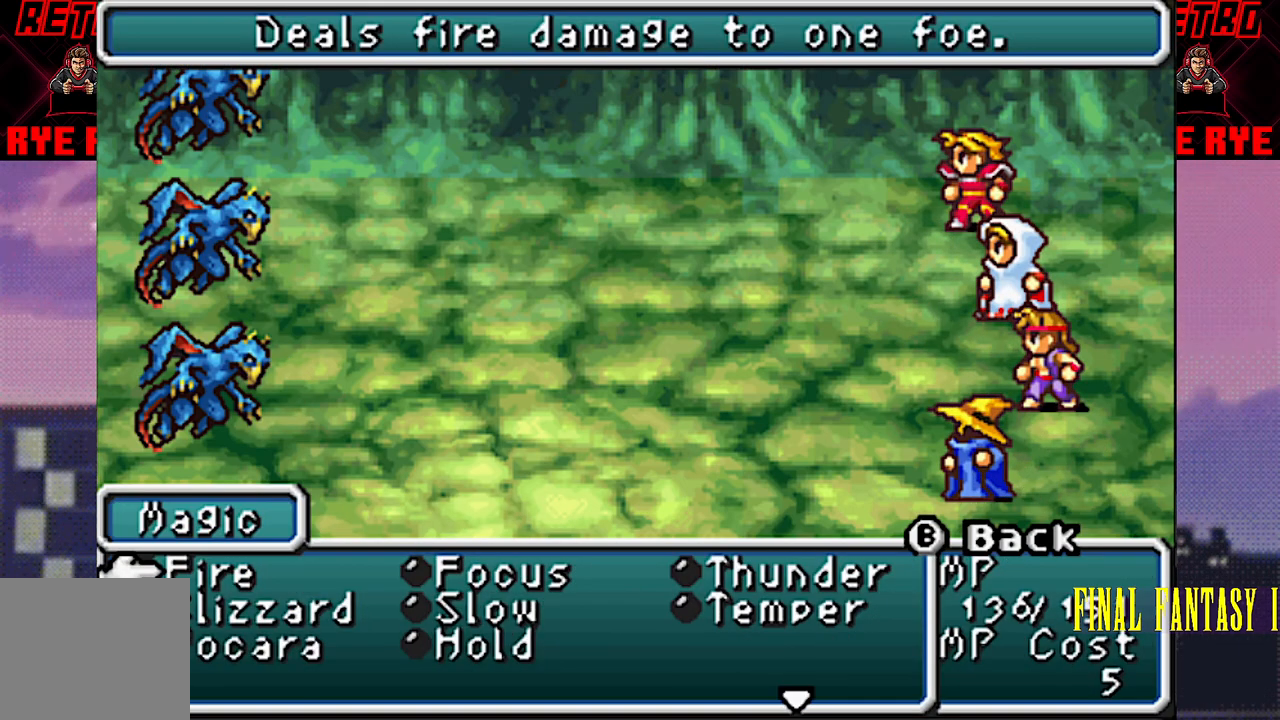
{"buttons": [], "events": [[400, "DPAD_RIGHT", "down"], [483, "DPAD_RIGHT", "up"]]}
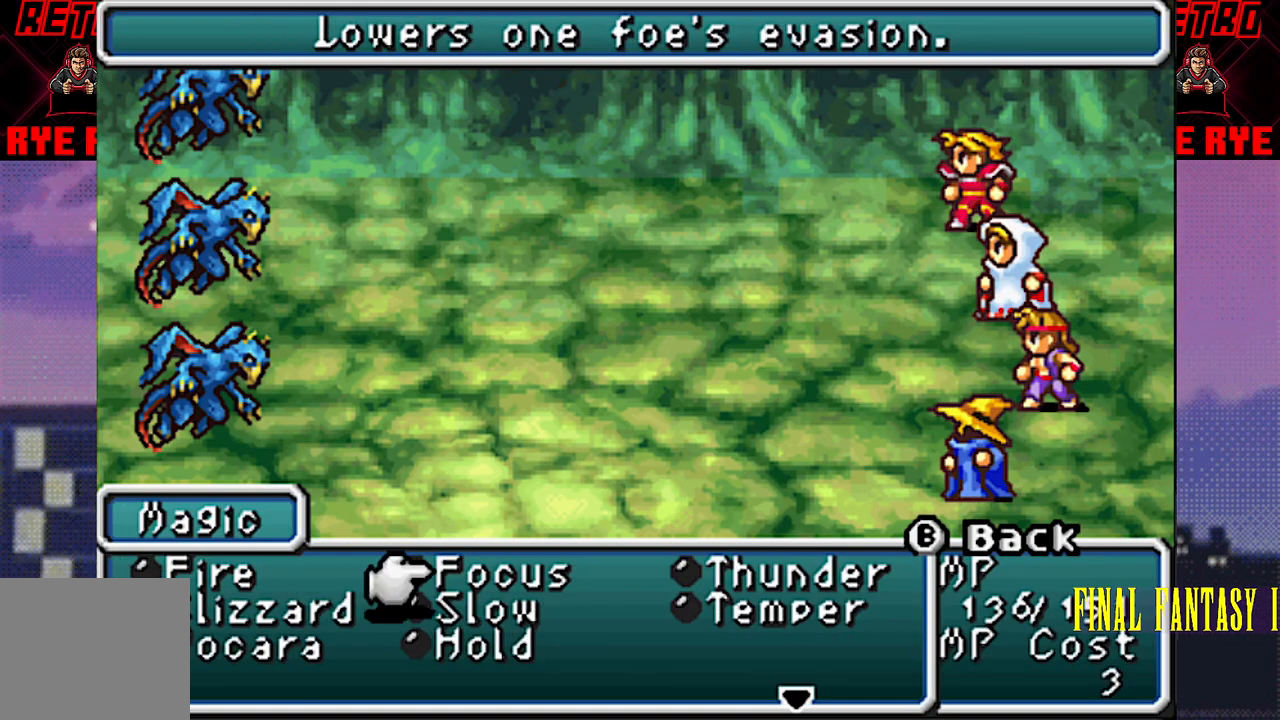
{"buttons": [], "events": [[83, "DPAD_DOWN", "down"], [183, "DPAD_DOWN", "up"], [233, "DPAD_DOWN", "down"], [333, "DPAD_DOWN", "up"]]}
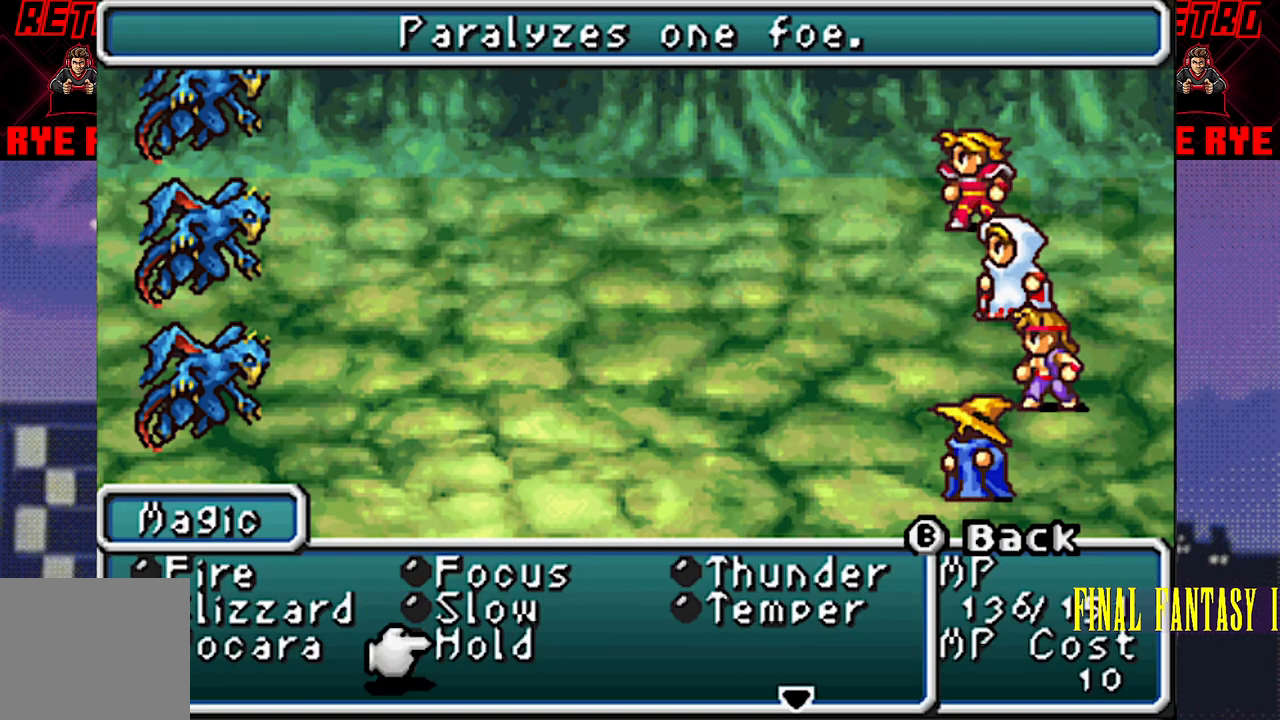
{"buttons": ["DPAD_UP"], "events": [[467, "DPAD_UP", "down"]]}
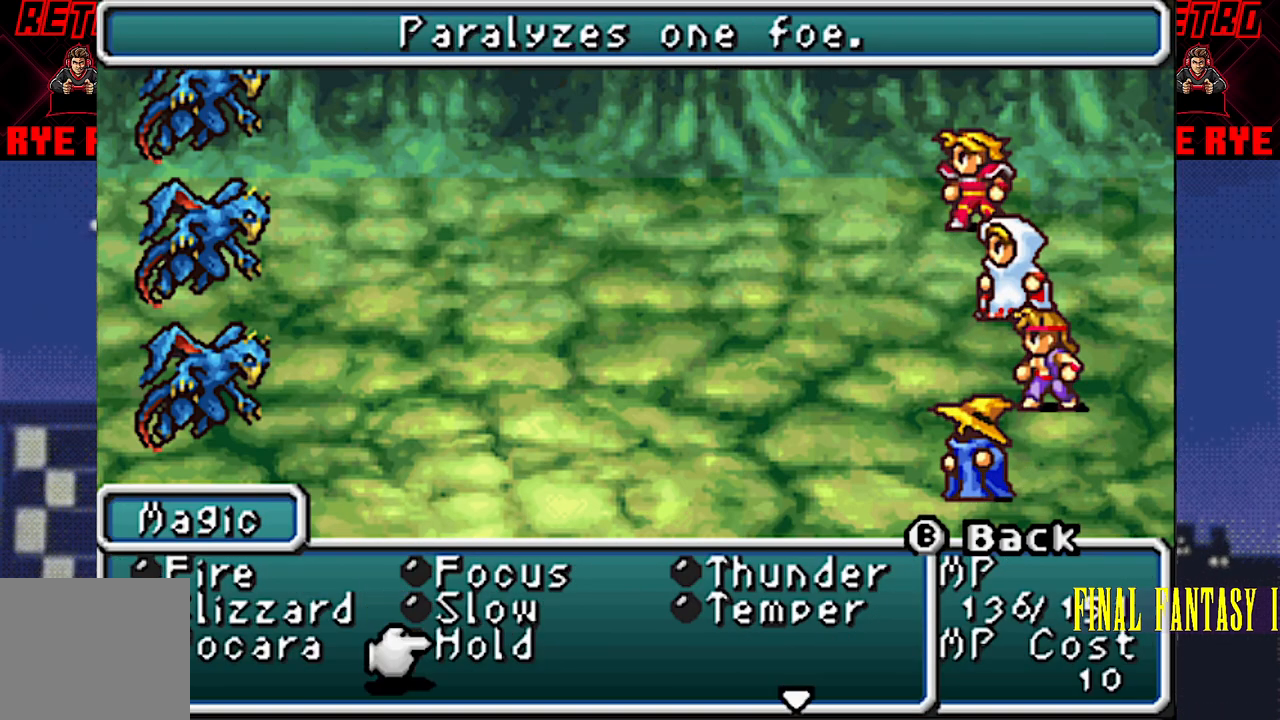
{"buttons": [], "events": [[67, "DPAD_UP", "up"]]}
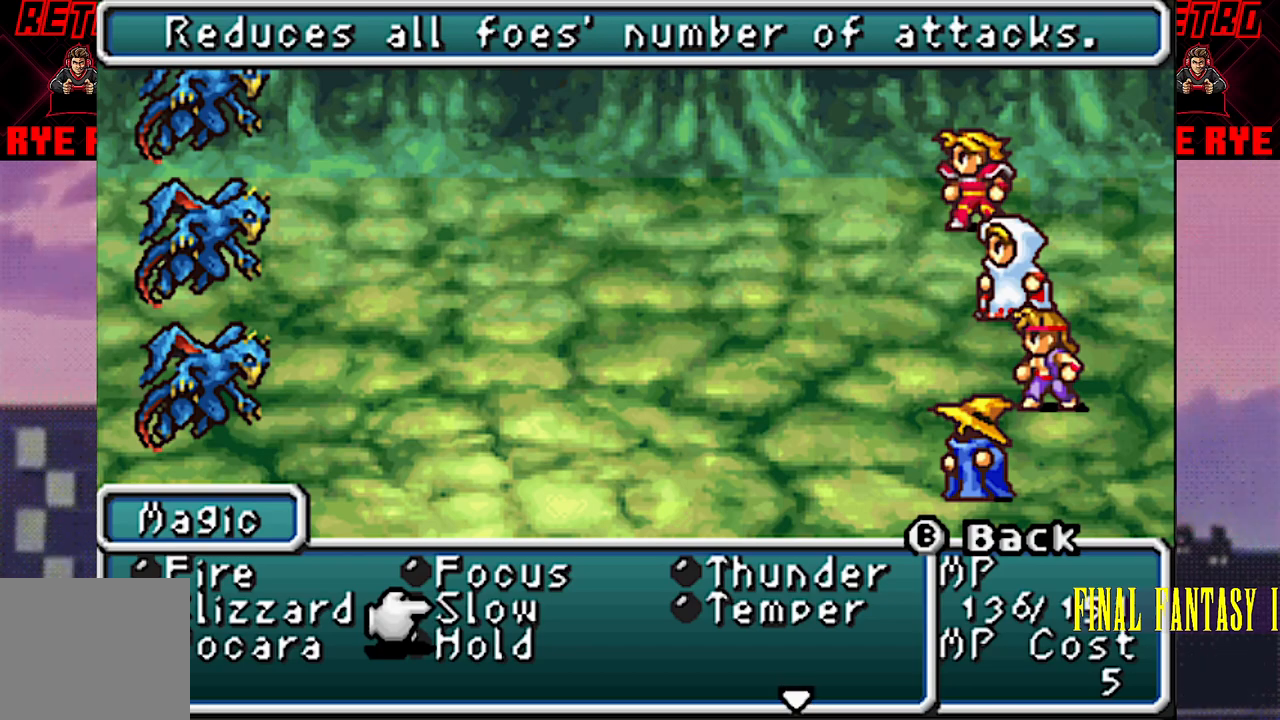
{"buttons": ["CIRCLE"], "events": [[133, "CIRCLE", "down"], [233, "CIRCLE", "up"], [400, "CIRCLE", "down"]]}
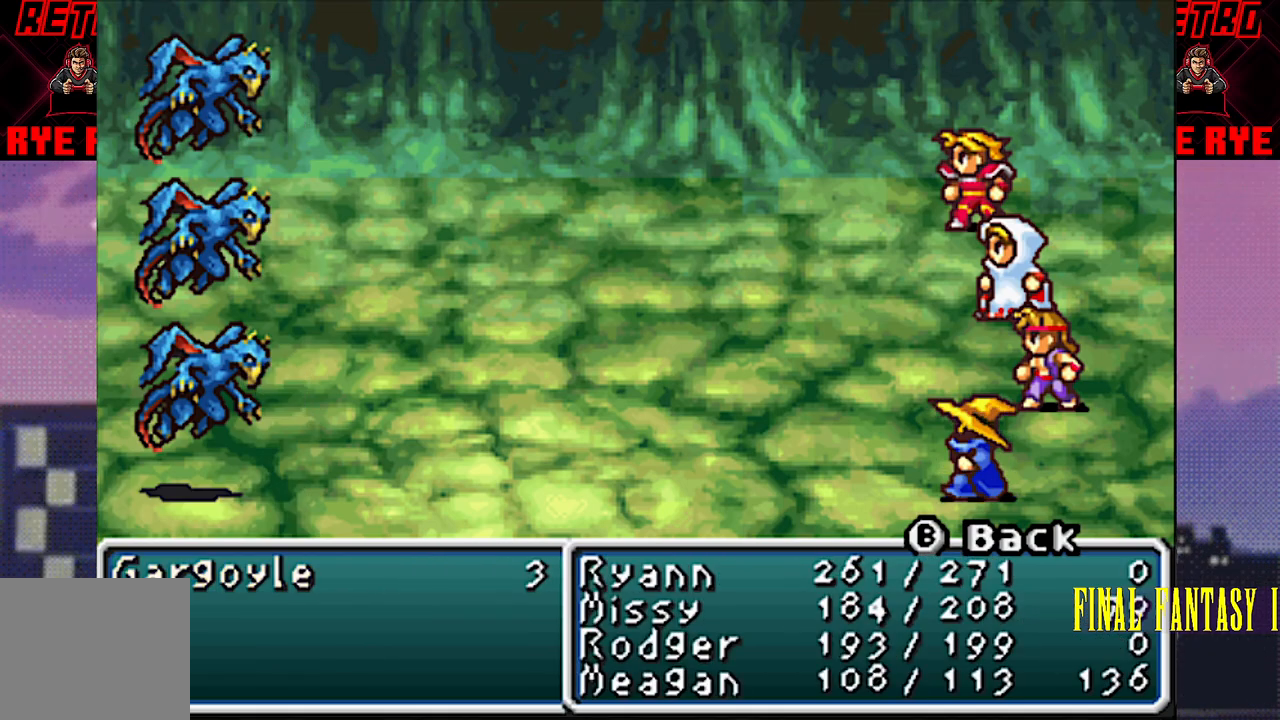
{"buttons": [], "events": [[17, "CIRCLE", "up"]]}